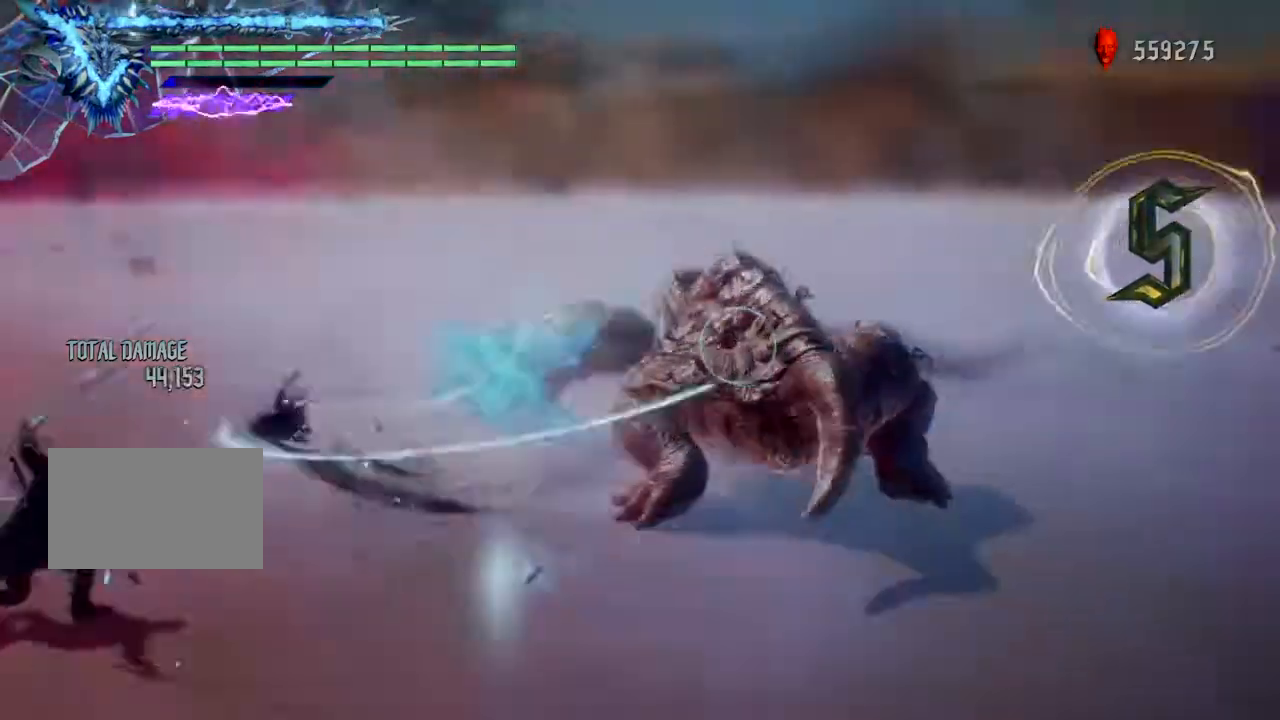
Gameplay with a controller (PlayStation layout); each line is a JSON object with the inputs held at the frame after it. "events" lists button and stick changes between this image and that frame as [ms after this image, input, new state], when the widget could be followed in between. Not read: L1 L3 R3 TOUCHPAD.
{"buttons": ["R1"], "left_stick": "right", "right_stick": "center", "events": [[67, "left_stick", "center"], [100, "TRIANGLE", "up"], [500, "left_stick", "right"]]}
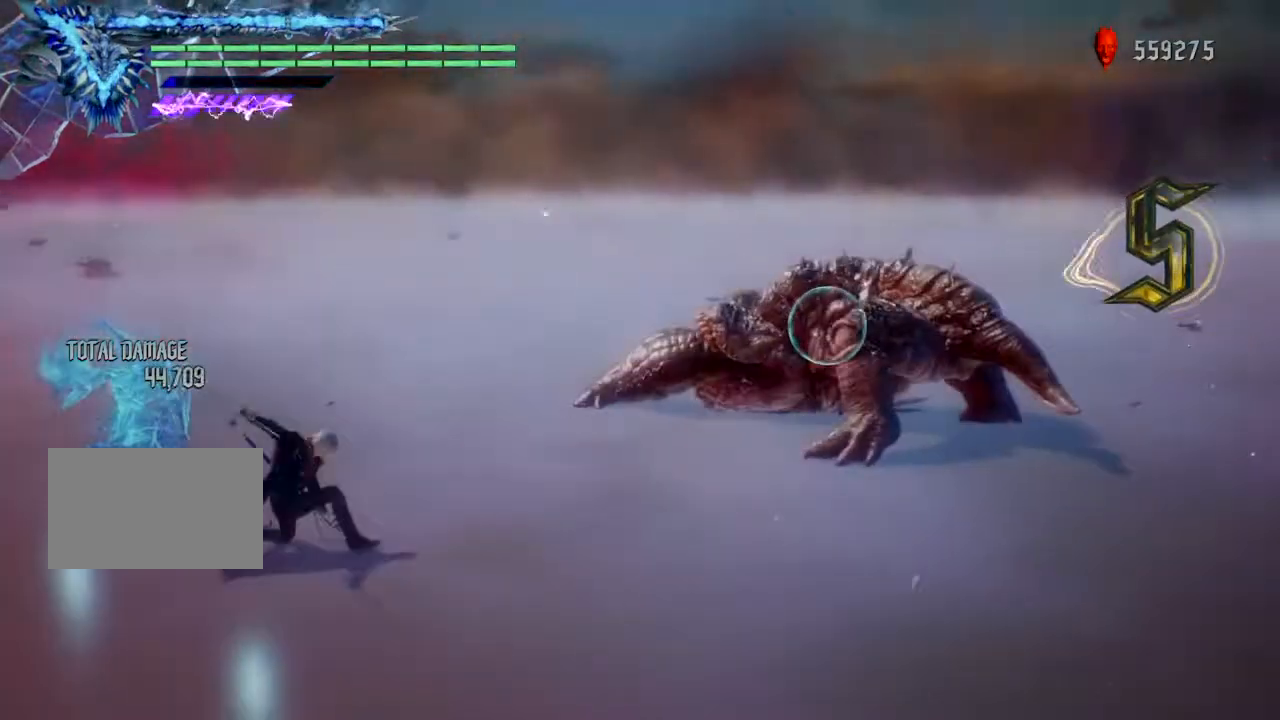
{"buttons": [], "left_stick": "right", "right_stick": "center", "events": [[267, "R1", "up"], [267, "left_stick", "up"], [367, "left_stick", "right"]]}
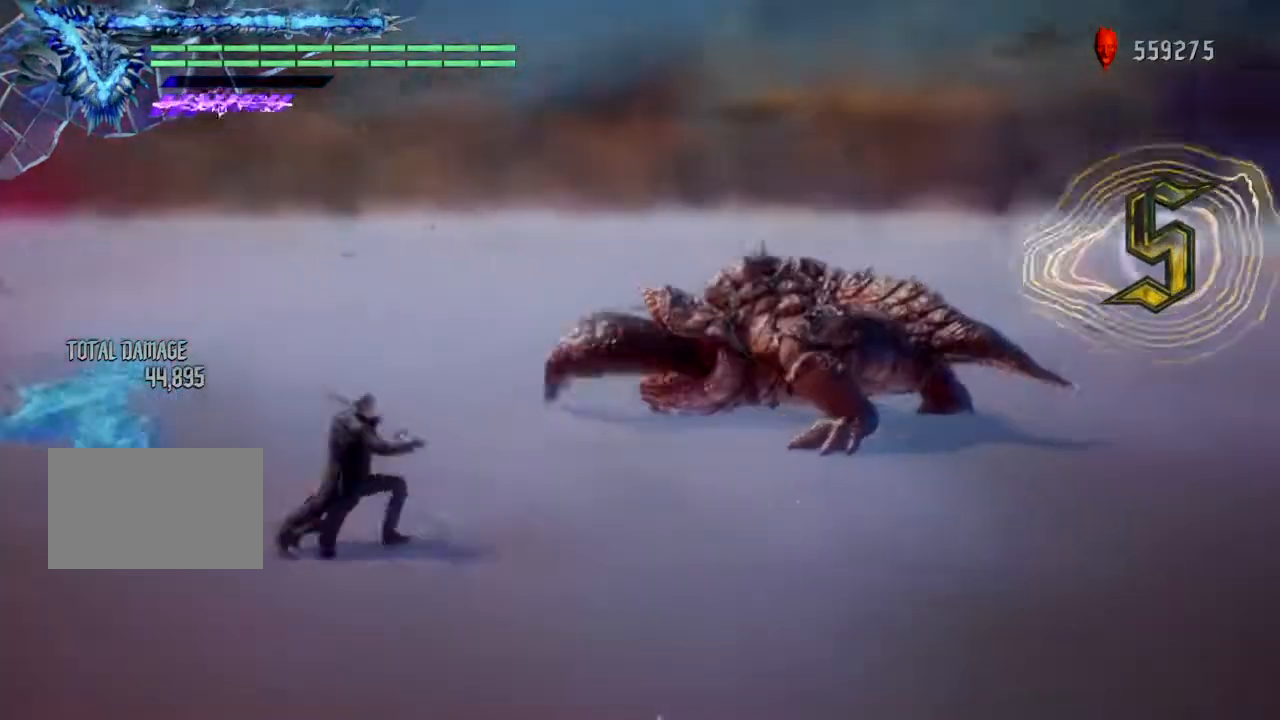
{"buttons": [], "left_stick": "up", "right_stick": "center", "events": [[367, "left_stick", "up"]]}
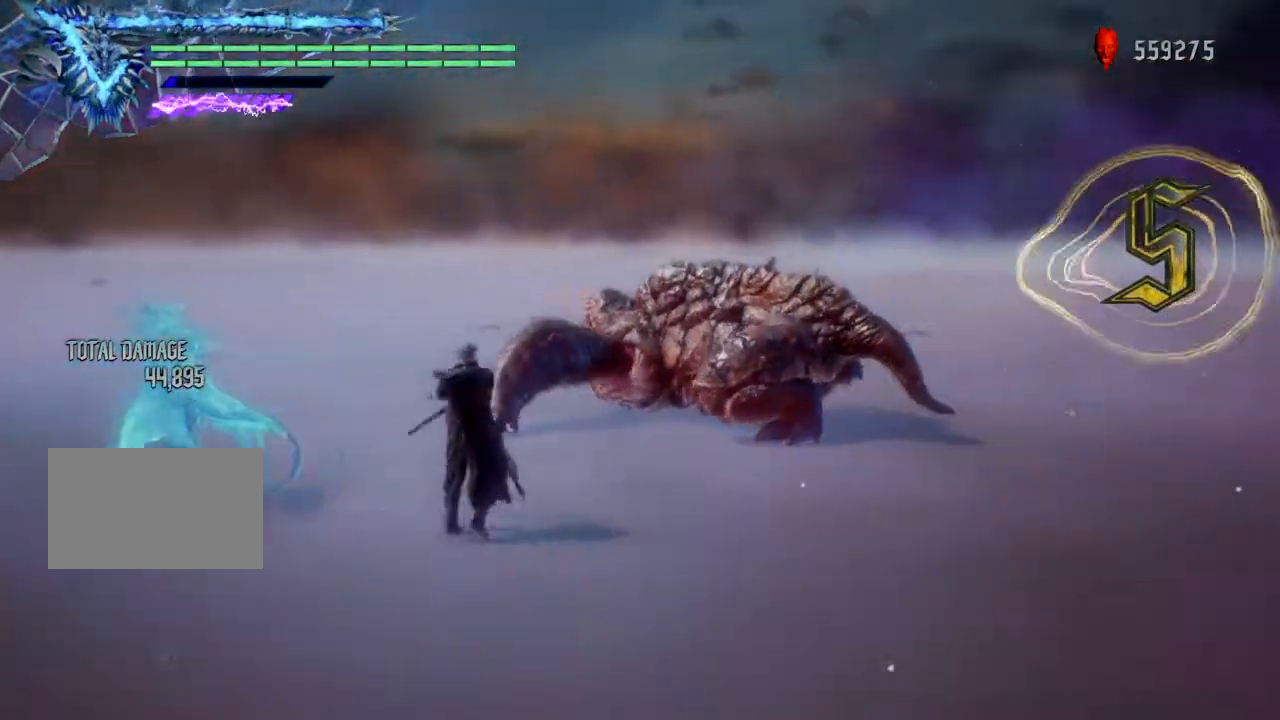
{"buttons": [], "left_stick": "up", "right_stick": "center", "events": [[167, "CROSS", "down"], [334, "CROSS", "up"]]}
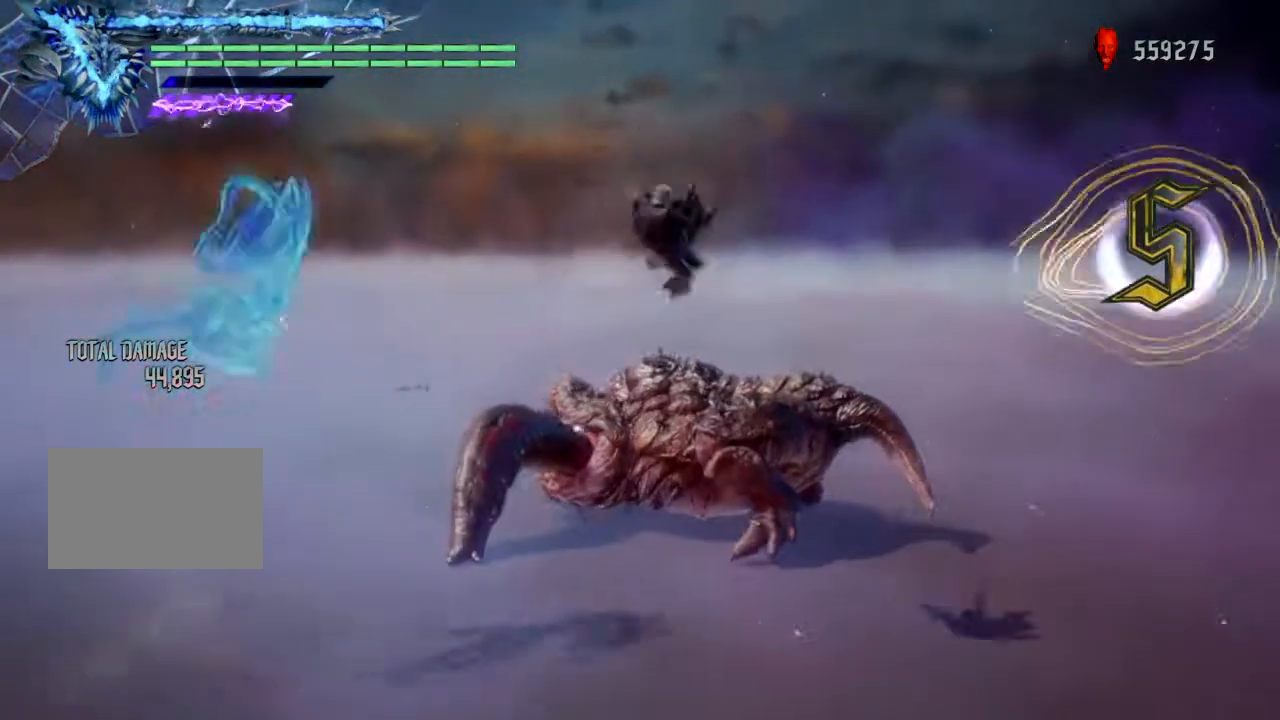
{"buttons": [], "left_stick": "center", "right_stick": "center", "events": [[334, "left_stick", "center"]]}
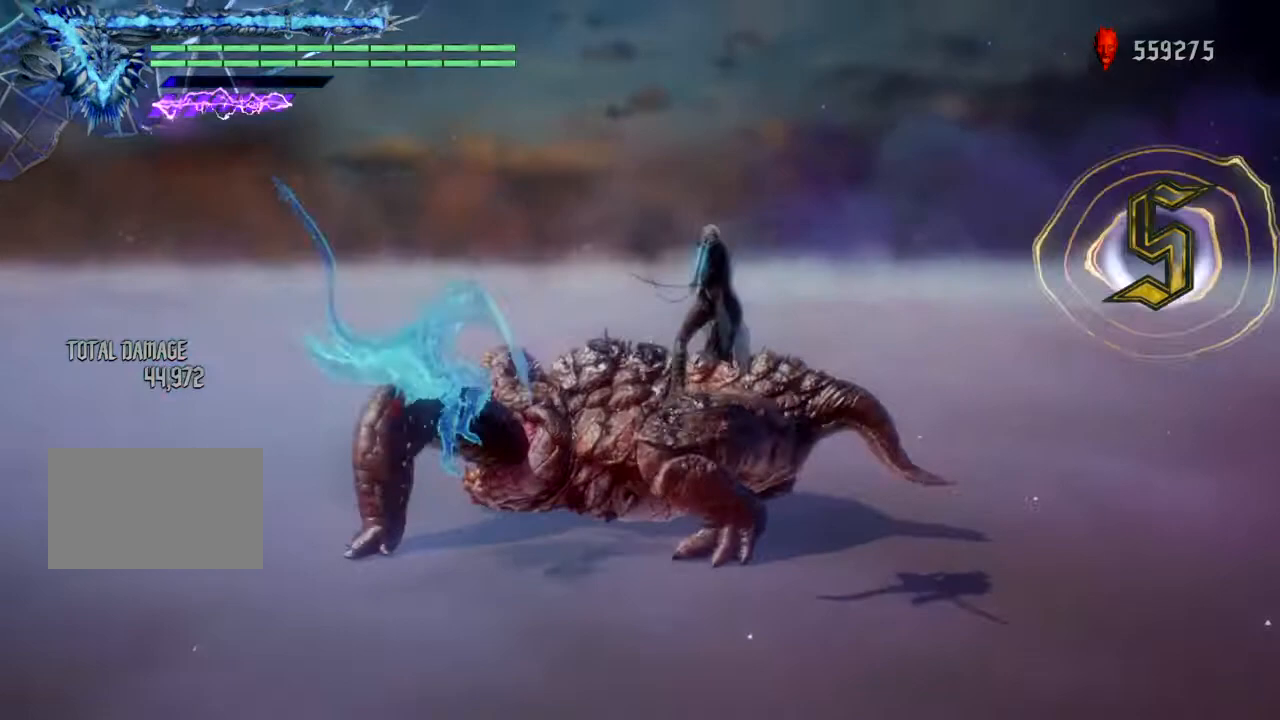
{"buttons": ["TRIANGLE"], "left_stick": "left", "right_stick": "center", "events": [[300, "left_stick", "left"], [501, "TRIANGLE", "down"]]}
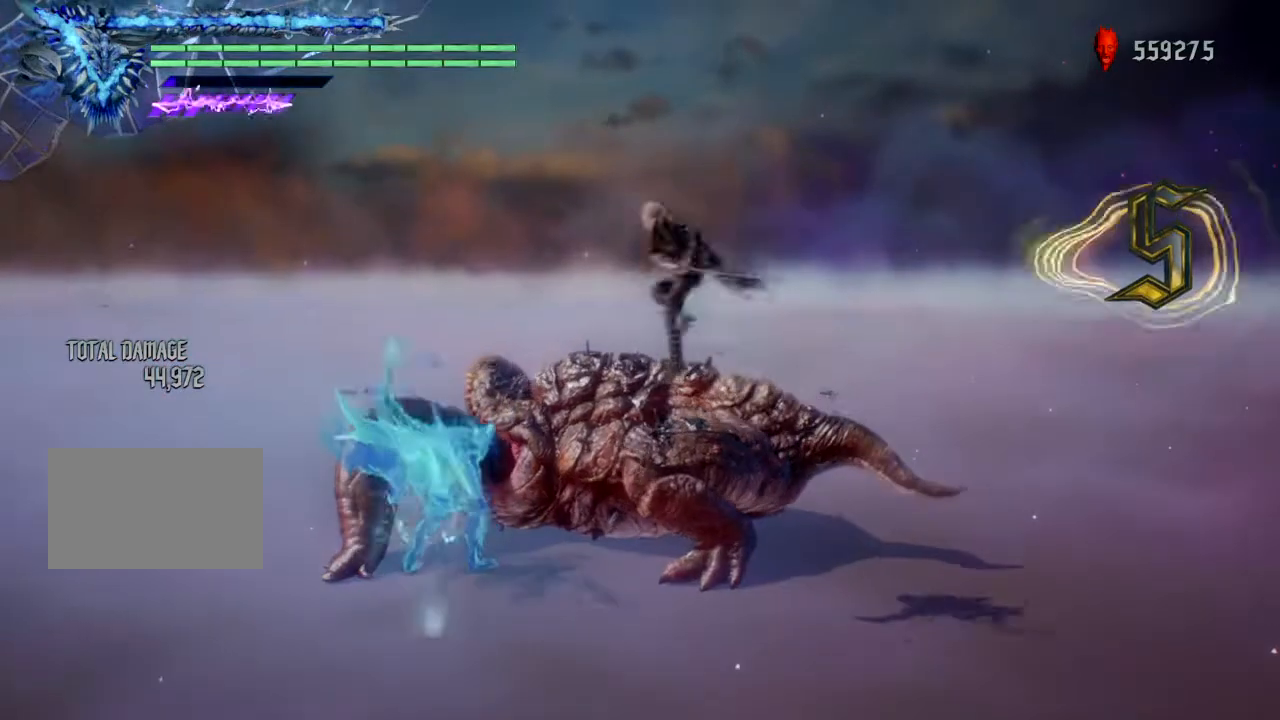
{"buttons": ["TRIANGLE"], "left_stick": "left", "right_stick": "center", "events": [[200, "TRIANGLE", "up"], [433, "TRIANGLE", "down"]]}
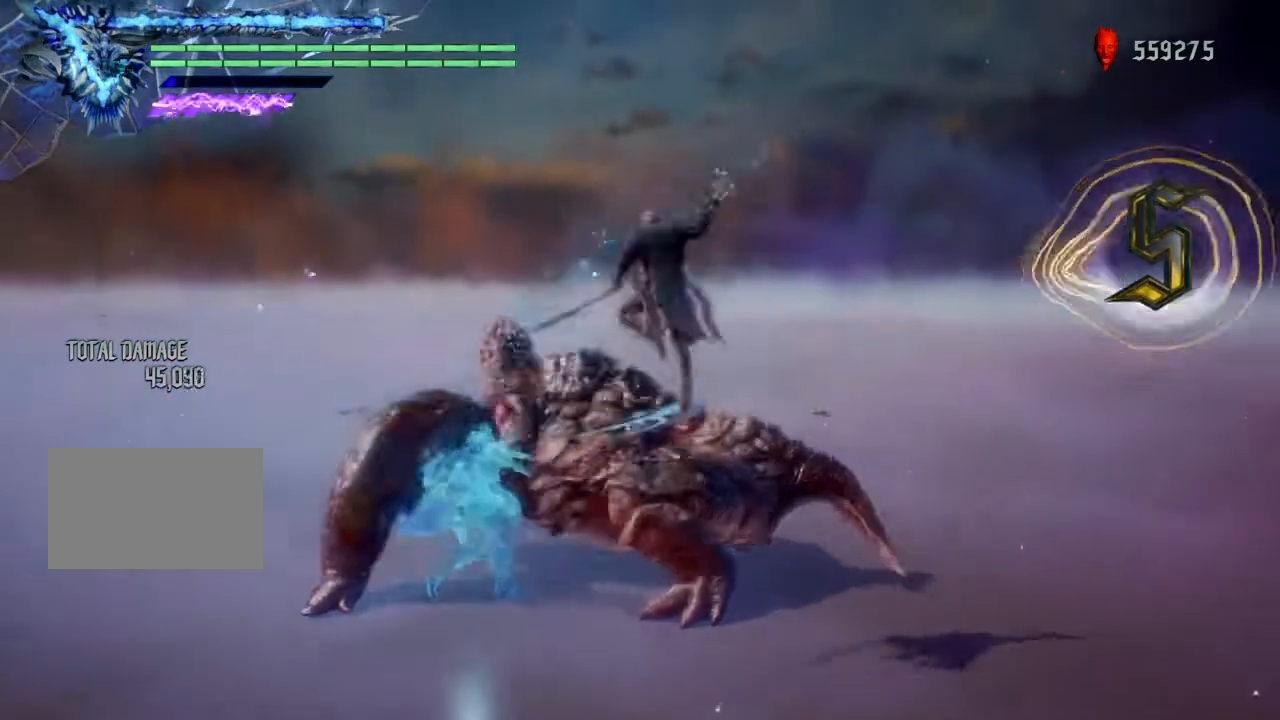
{"buttons": [], "left_stick": "center", "right_stick": "center", "events": [[133, "TRIANGLE", "up"], [300, "left_stick", "center"]]}
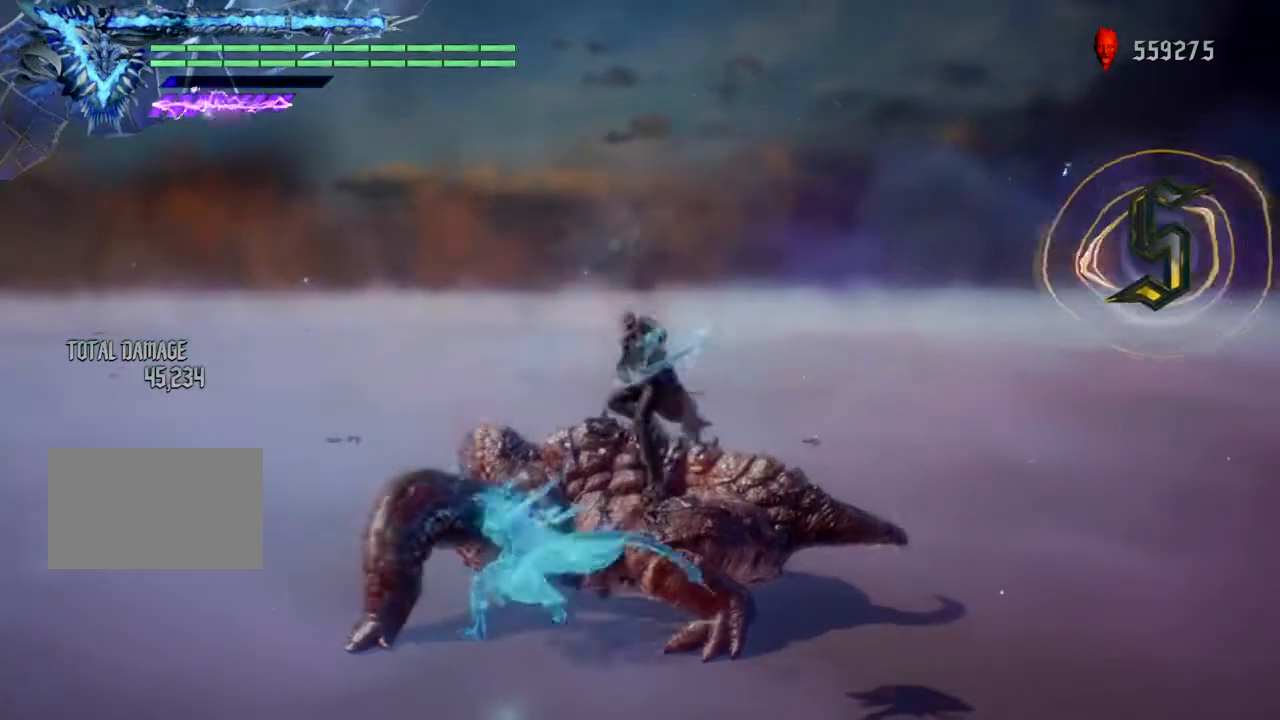
{"buttons": ["TRIANGLE"], "left_stick": "center", "right_stick": "center", "events": [[266, "TRIANGLE", "down"]]}
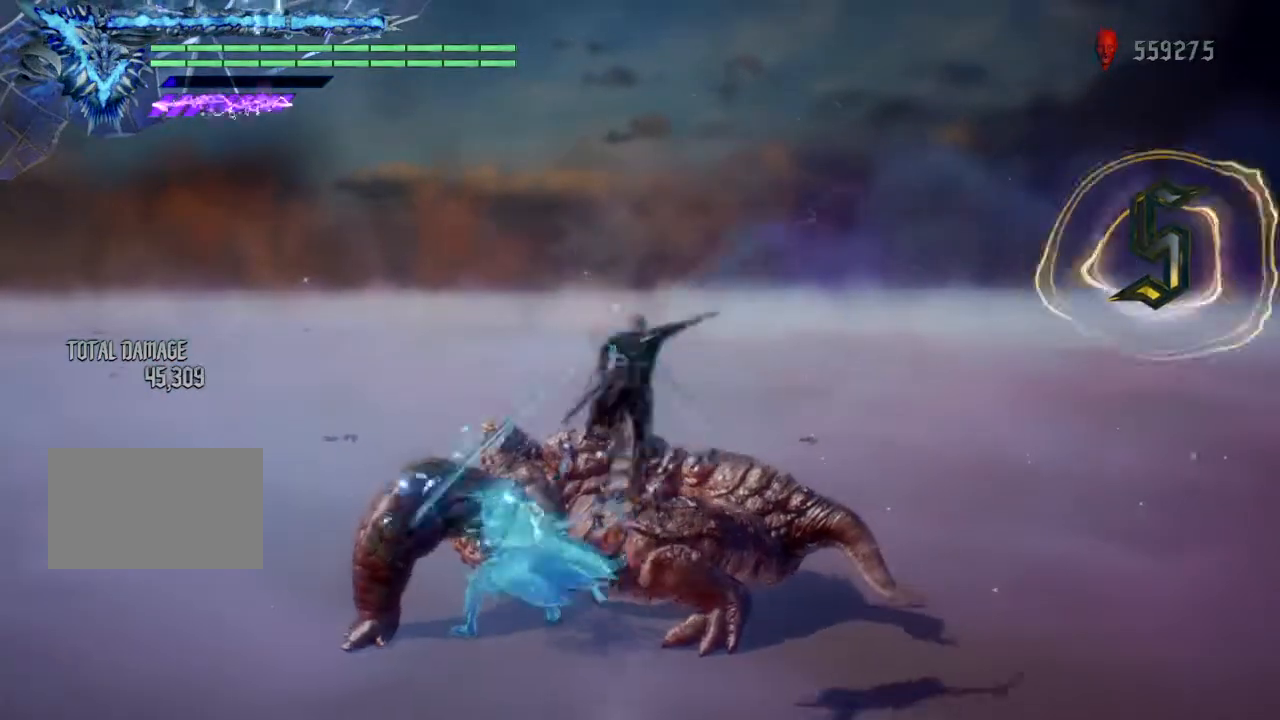
{"buttons": ["TRIANGLE"], "left_stick": "center", "right_stick": "center", "events": []}
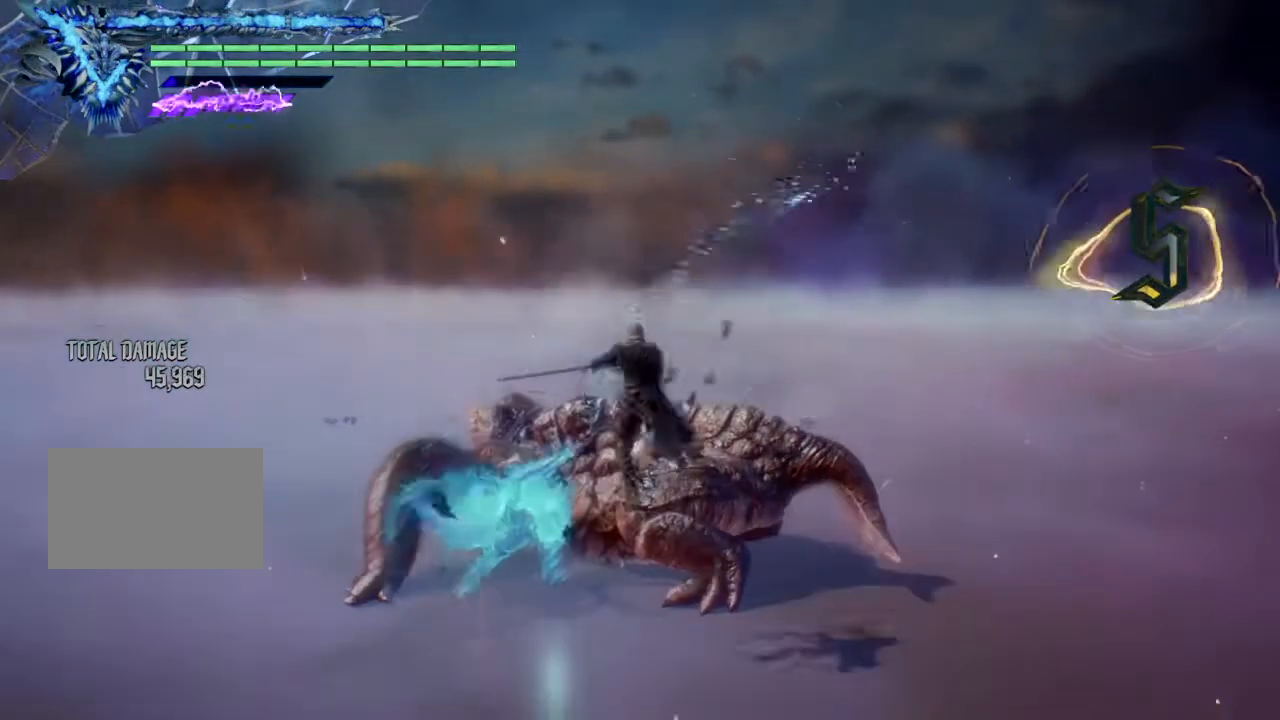
{"buttons": ["CROSS"], "left_stick": "up", "right_stick": "center", "events": [[67, "TRIANGLE", "up"], [468, "CROSS", "down"], [468, "left_stick", "up"]]}
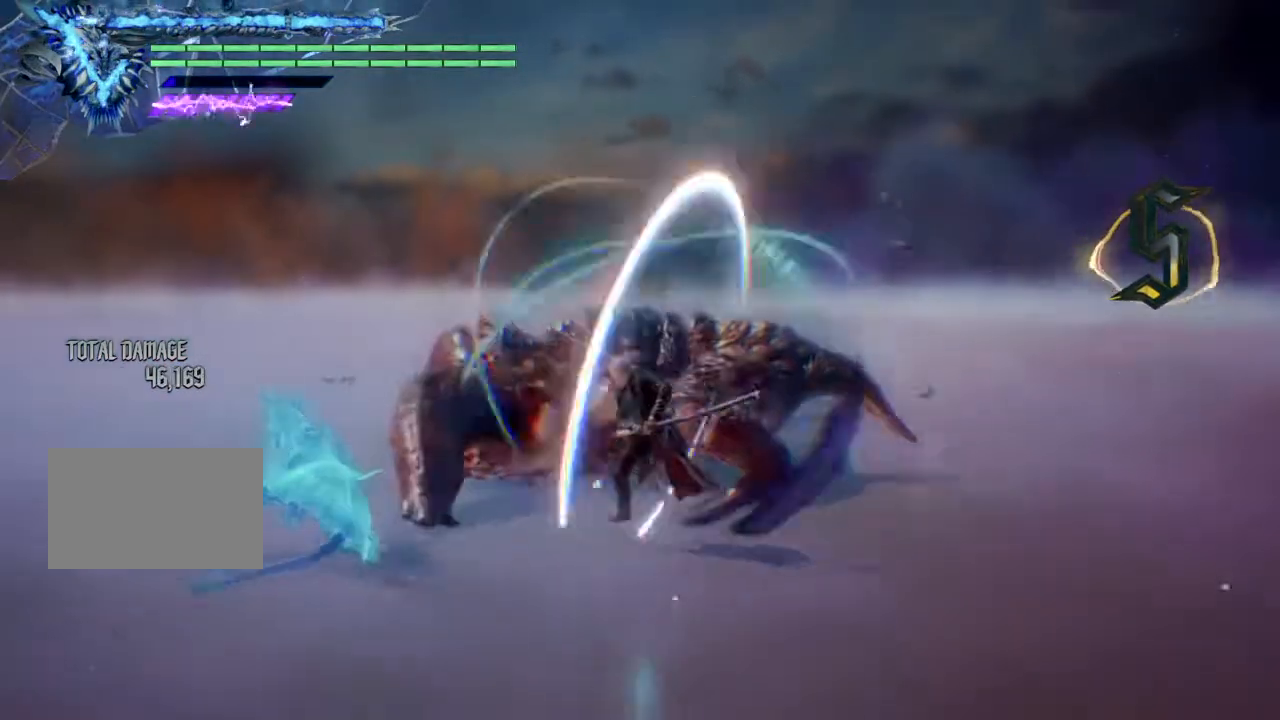
{"buttons": [], "left_stick": "center", "right_stick": "center", "events": [[100, "CROSS", "up"], [367, "left_stick", "center"]]}
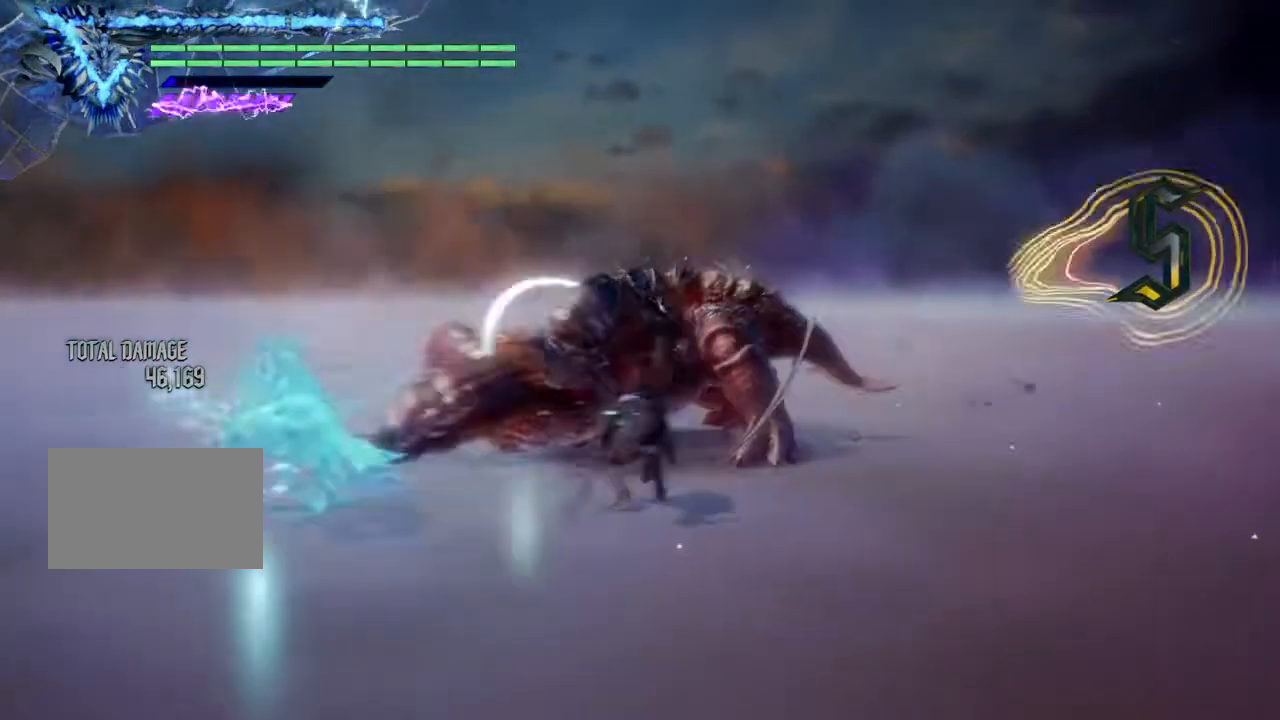
{"buttons": [], "left_stick": "center", "right_stick": "center", "events": [[66, "left_stick", "up"], [200, "CROSS", "down"], [367, "CROSS", "up"], [400, "left_stick", "center"]]}
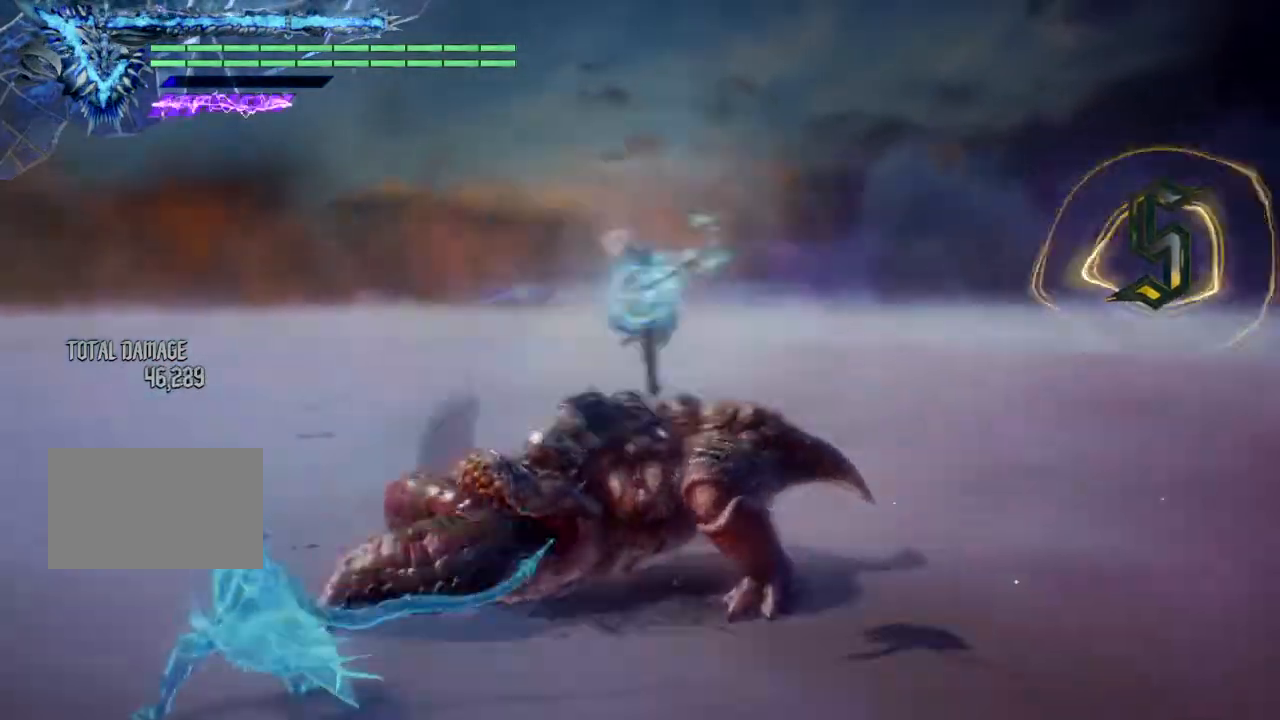
{"buttons": ["TRIANGLE"], "left_stick": "center", "right_stick": "center", "events": [[500, "TRIANGLE", "down"]]}
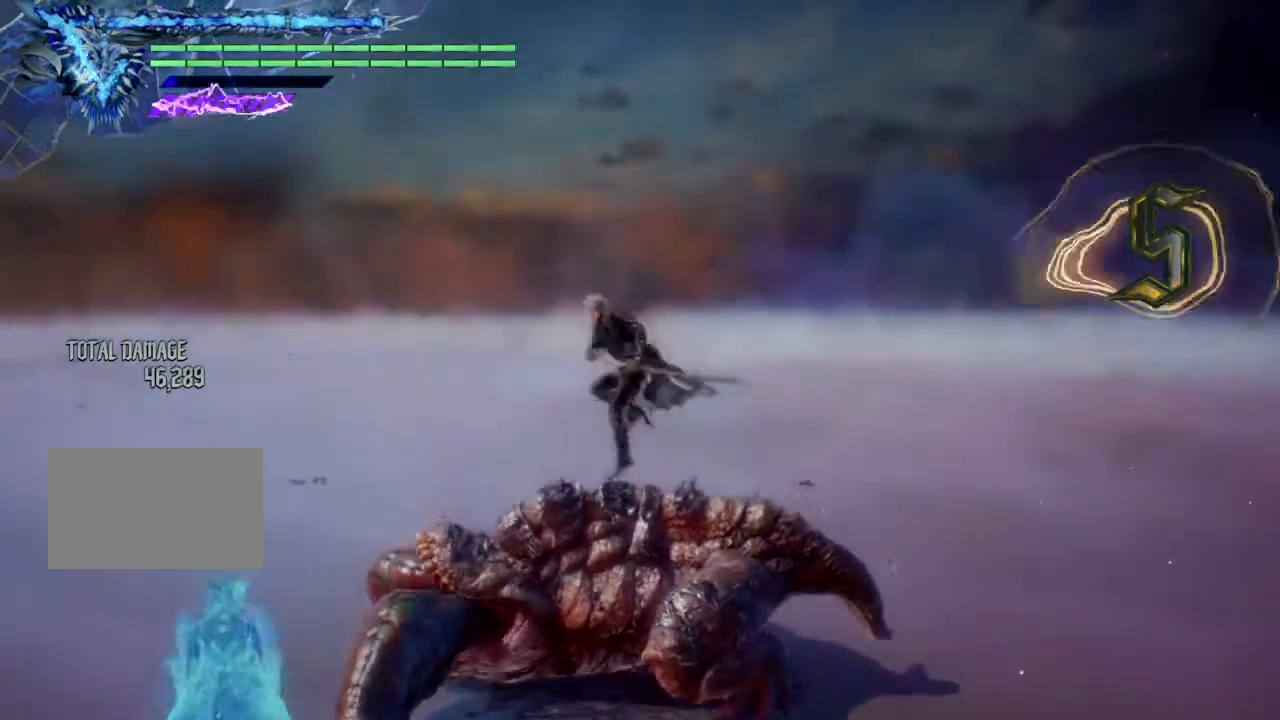
{"buttons": ["TRIANGLE"], "left_stick": "center", "right_stick": "center", "events": []}
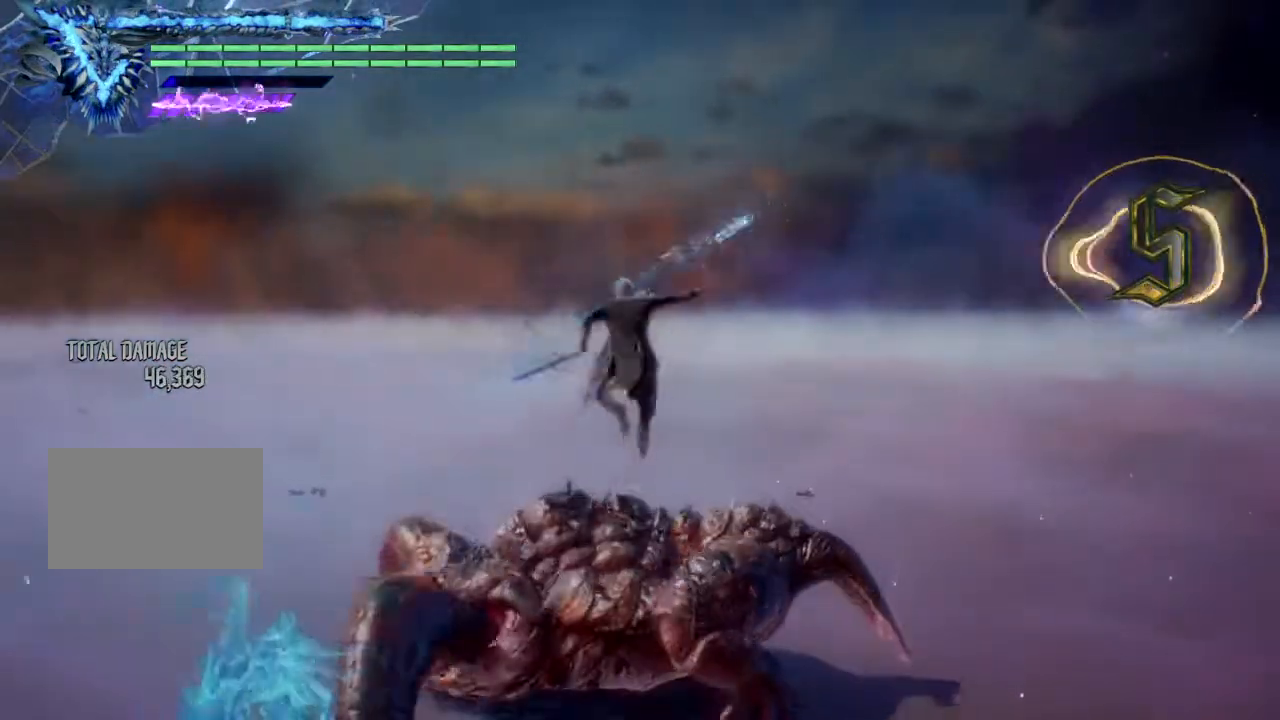
{"buttons": [], "left_stick": "center", "right_stick": "center", "events": [[367, "TRIANGLE", "up"]]}
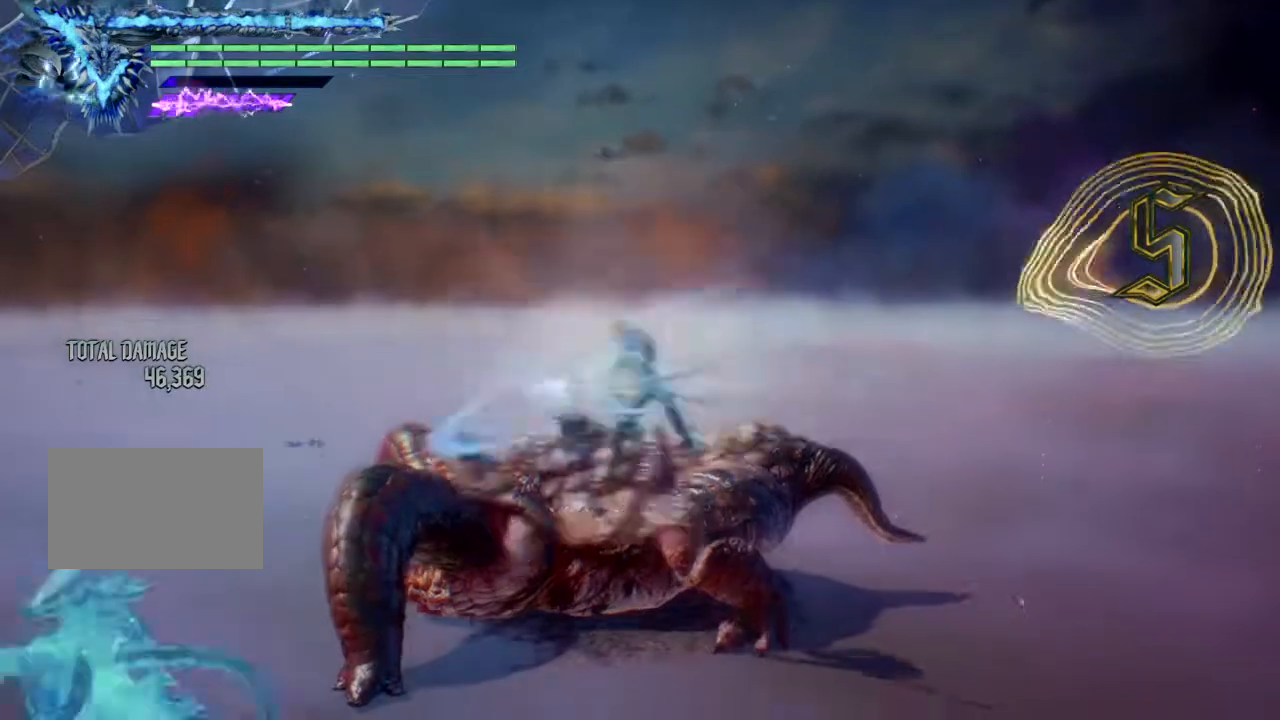
{"buttons": ["TRIANGLE"], "left_stick": "center", "right_stick": "center", "events": [[33, "TRIANGLE", "down"]]}
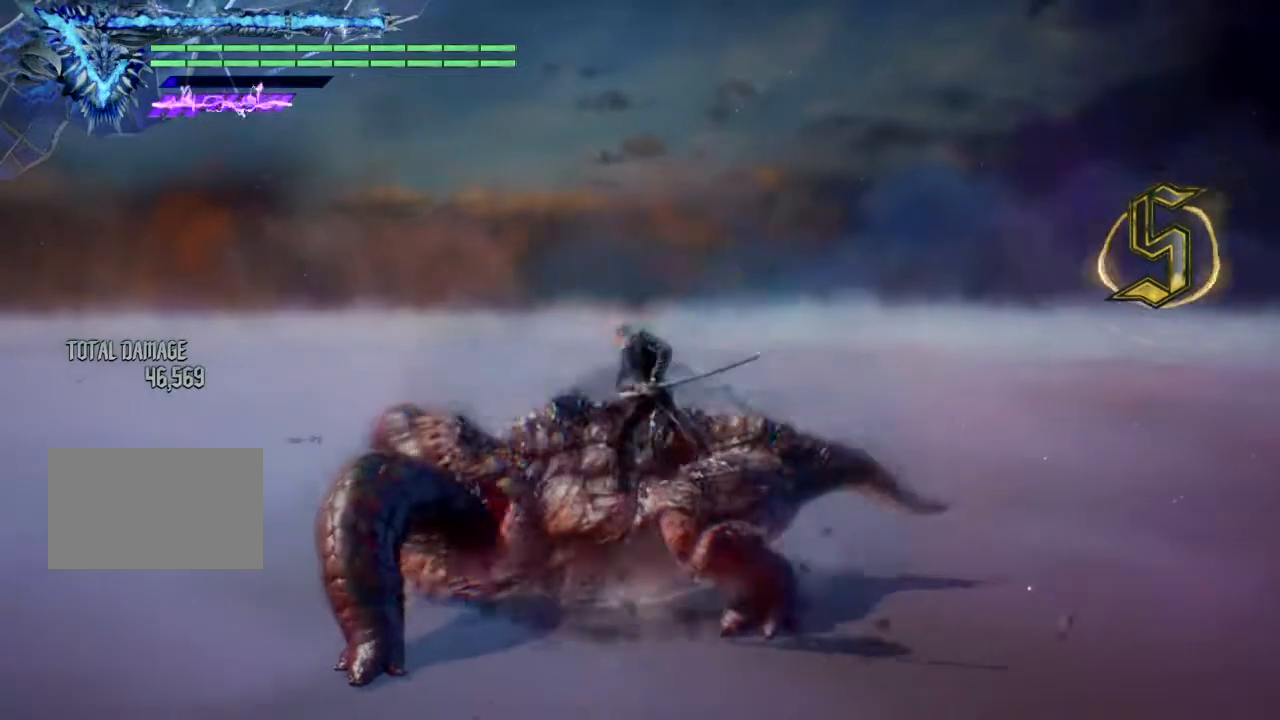
{"buttons": [], "left_stick": "center", "right_stick": "center", "events": [[200, "TRIANGLE", "up"]]}
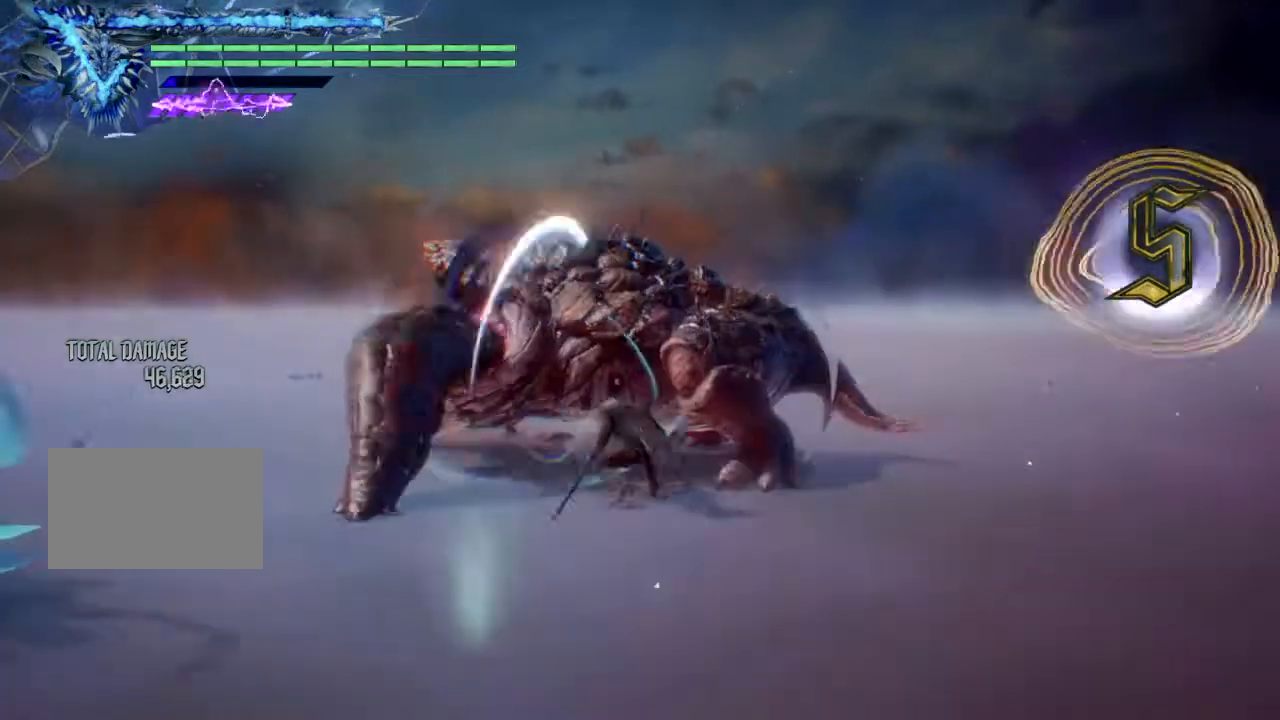
{"buttons": [], "left_stick": "center", "right_stick": "center", "events": [[201, "TRIANGLE", "down"], [401, "TRIANGLE", "up"]]}
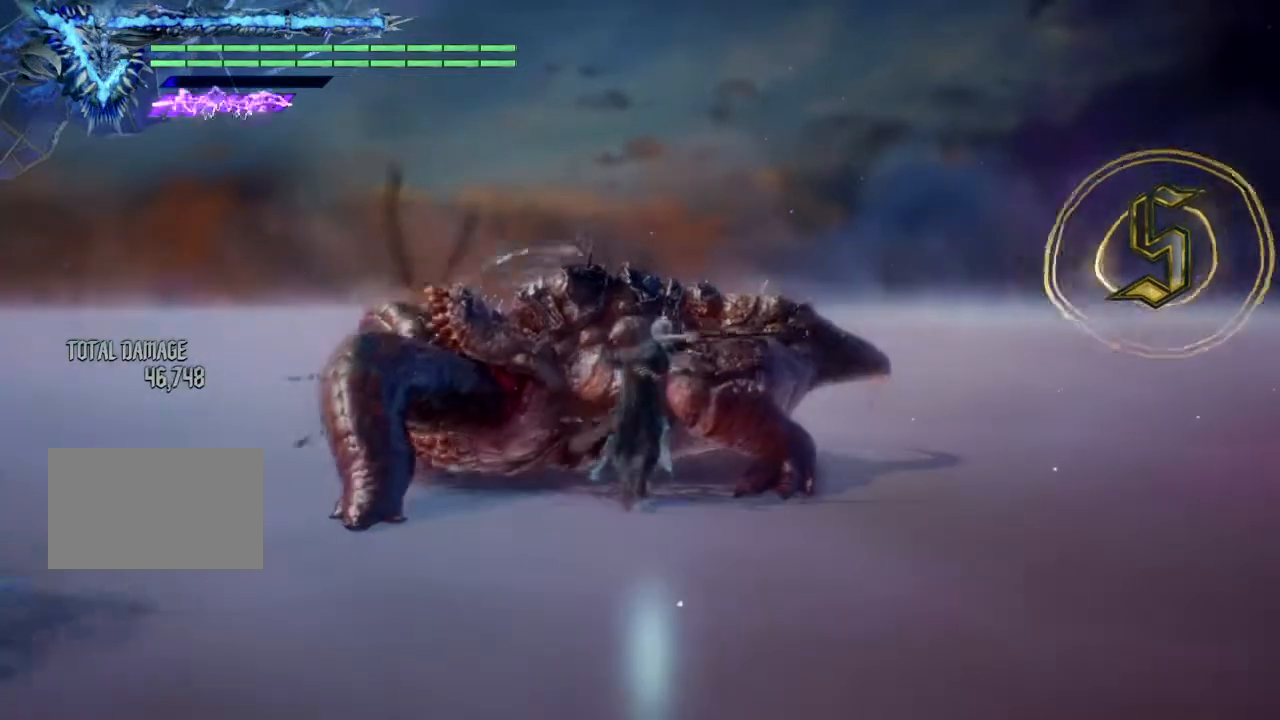
{"buttons": [], "left_stick": "center", "right_stick": "center", "events": [[67, "TRIANGLE", "down"], [167, "TRIANGLE", "up"]]}
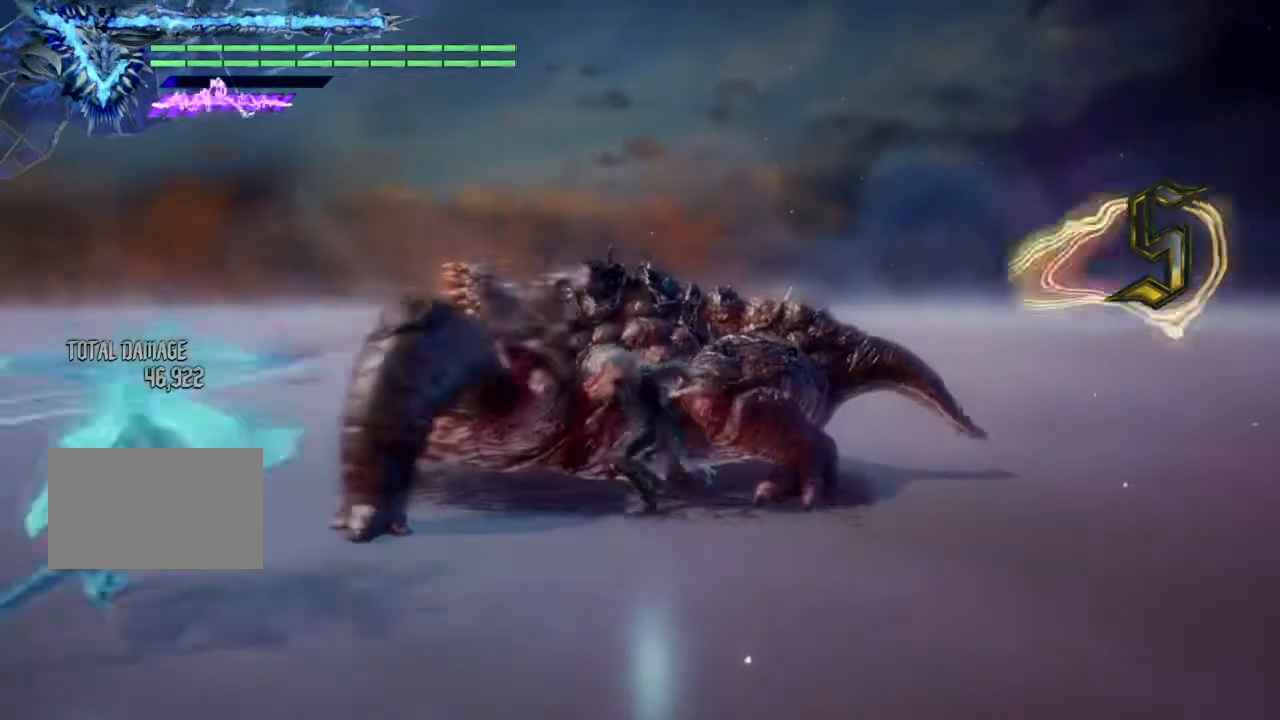
{"buttons": [], "left_stick": "center", "right_stick": "center", "events": []}
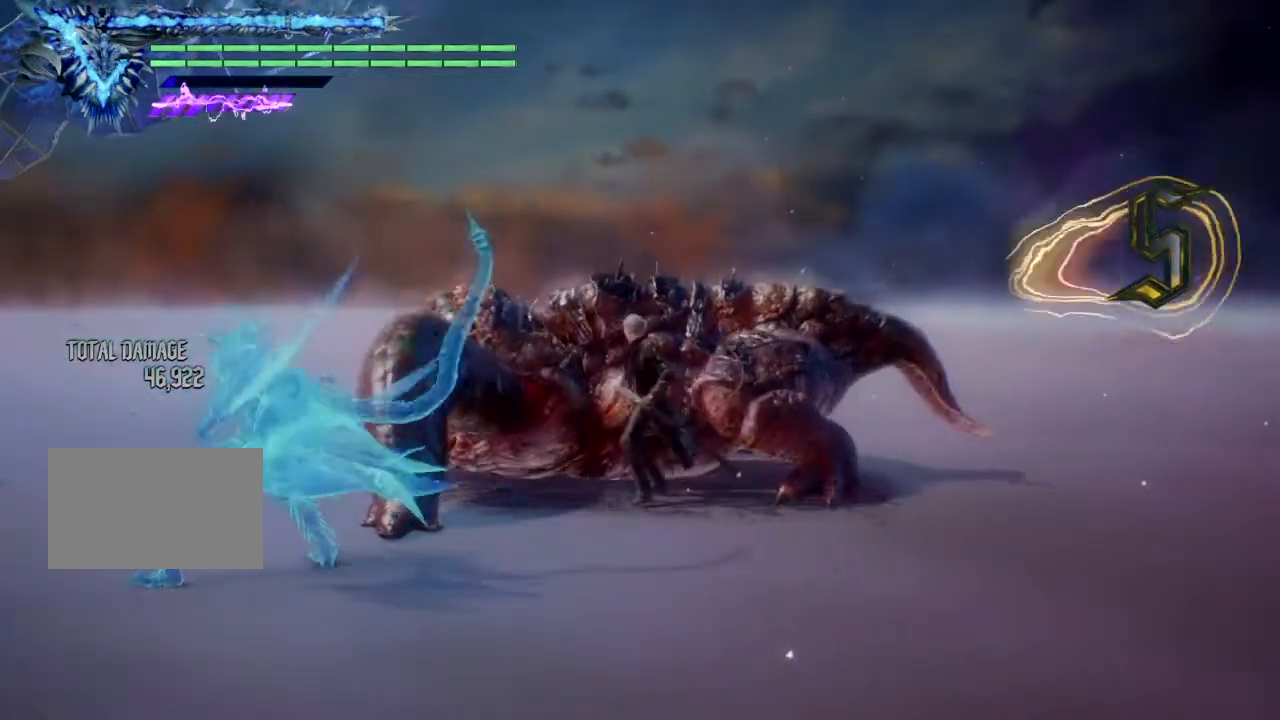
{"buttons": [], "left_stick": "center", "right_stick": "center", "events": []}
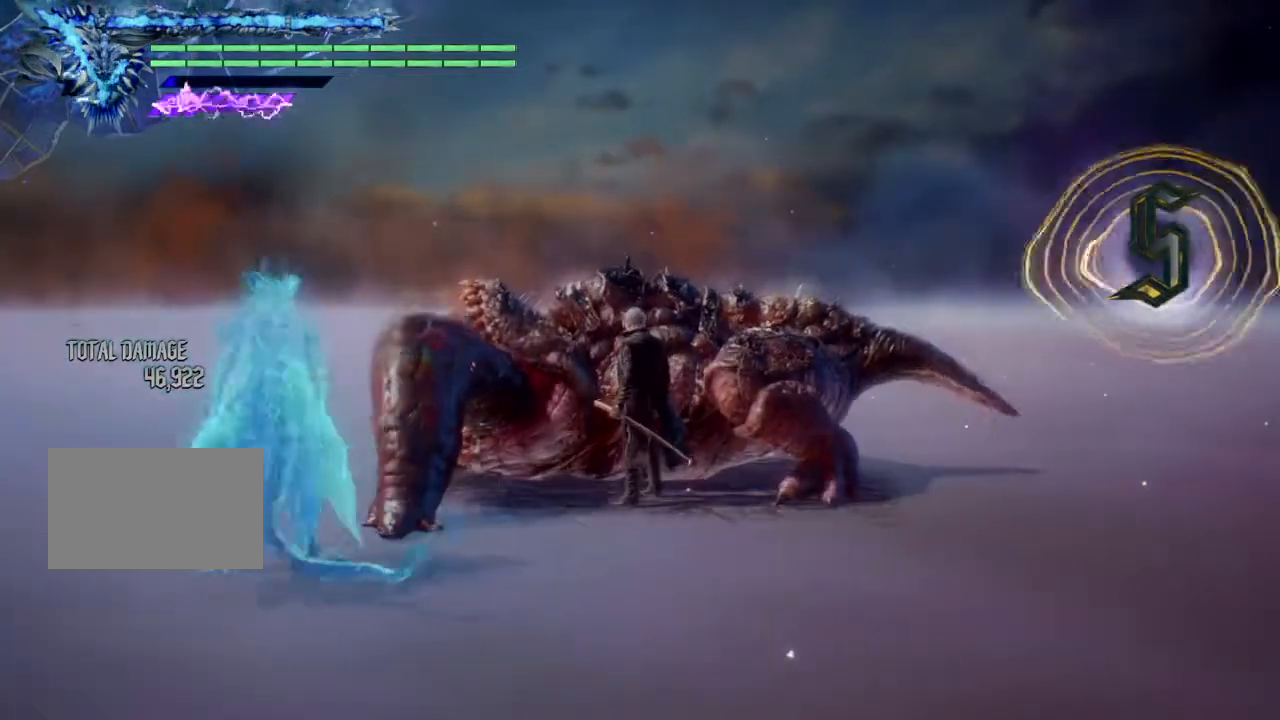
{"buttons": [], "left_stick": "center", "right_stick": "center", "events": []}
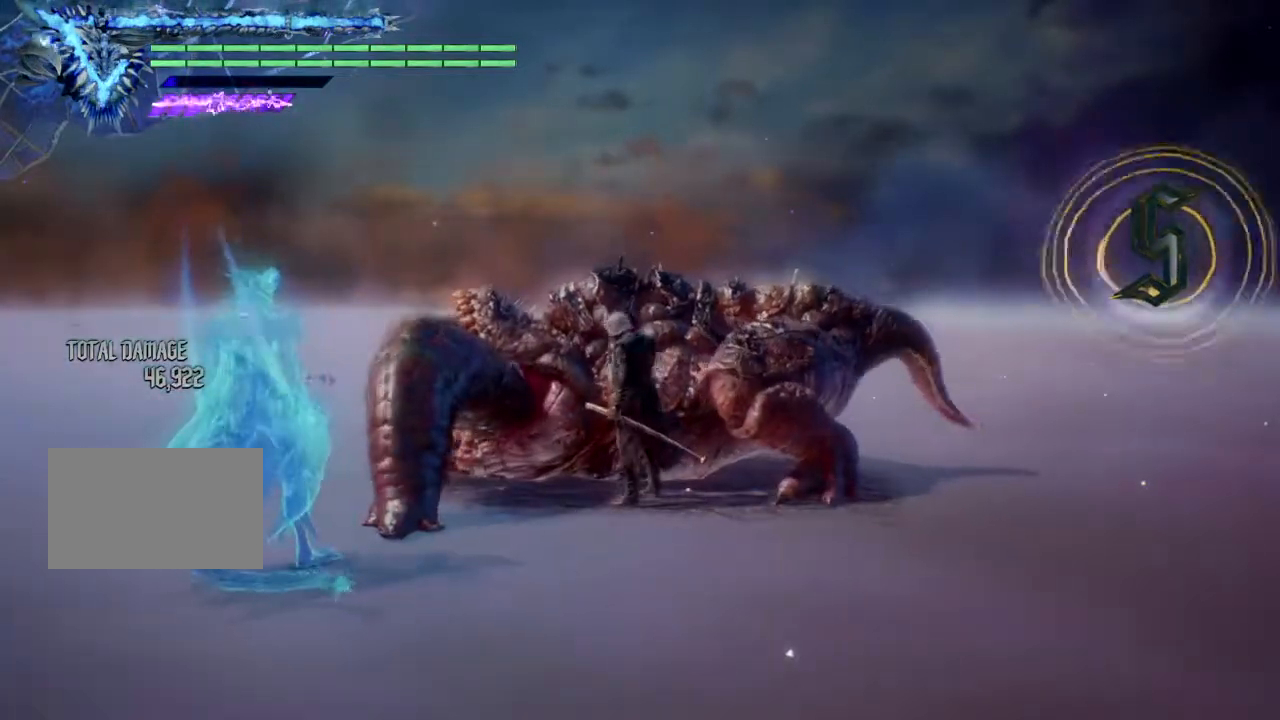
{"buttons": ["TRIANGLE", "R1"], "left_stick": "center", "right_stick": "center", "events": [[33, "TRIANGLE", "down"], [200, "TRIANGLE", "up"], [400, "R1", "down"], [400, "TRIANGLE", "down"]]}
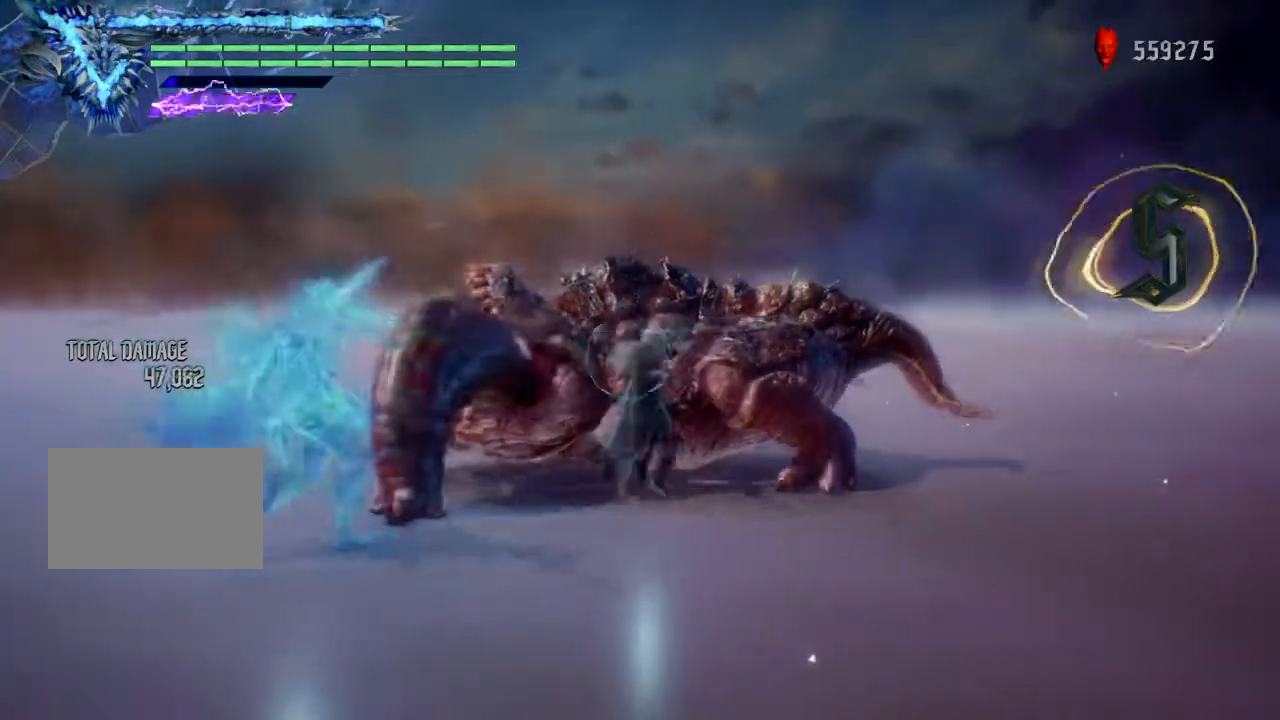
{"buttons": ["TRIANGLE", "R1"], "left_stick": "down", "right_stick": "center", "events": [[33, "TRIANGLE", "up"], [400, "left_stick", "down"], [433, "TRIANGLE", "down"]]}
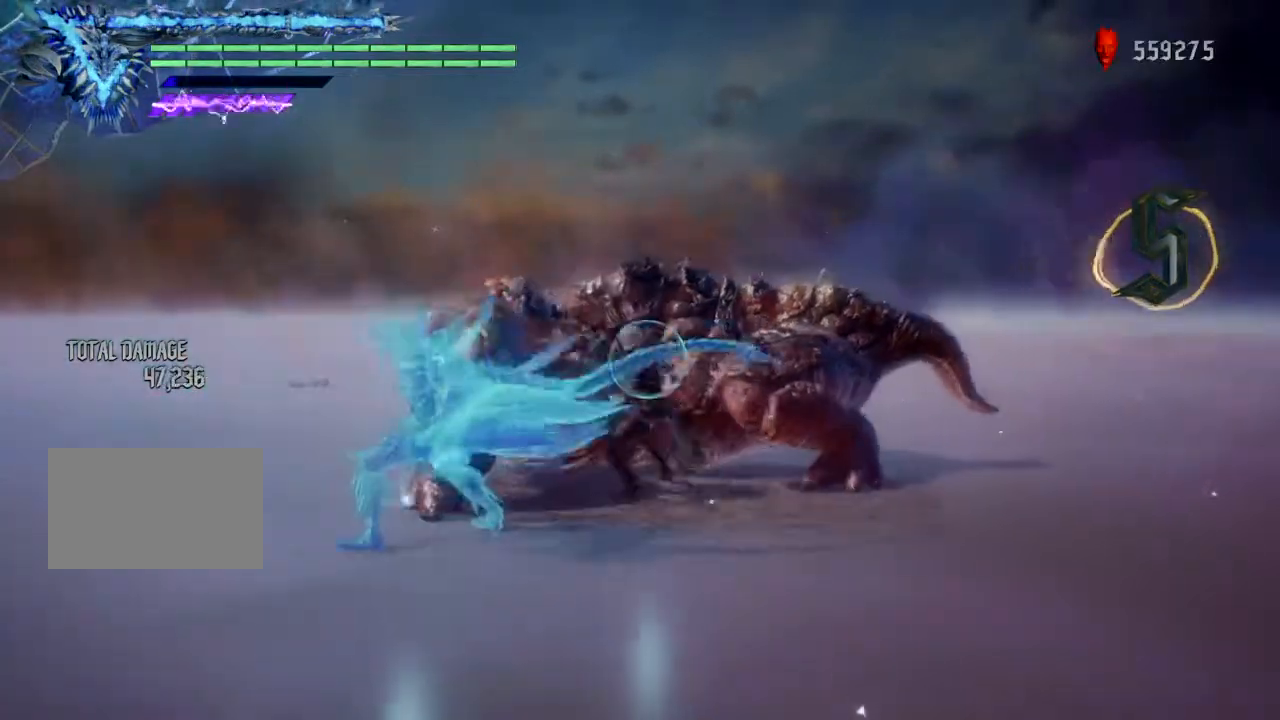
{"buttons": ["TRIANGLE", "R1"], "left_stick": "down", "right_stick": "center", "events": [[100, "TRIANGLE", "up"], [267, "TRIANGLE", "down"], [400, "TRIANGLE", "up"], [467, "TRIANGLE", "down"]]}
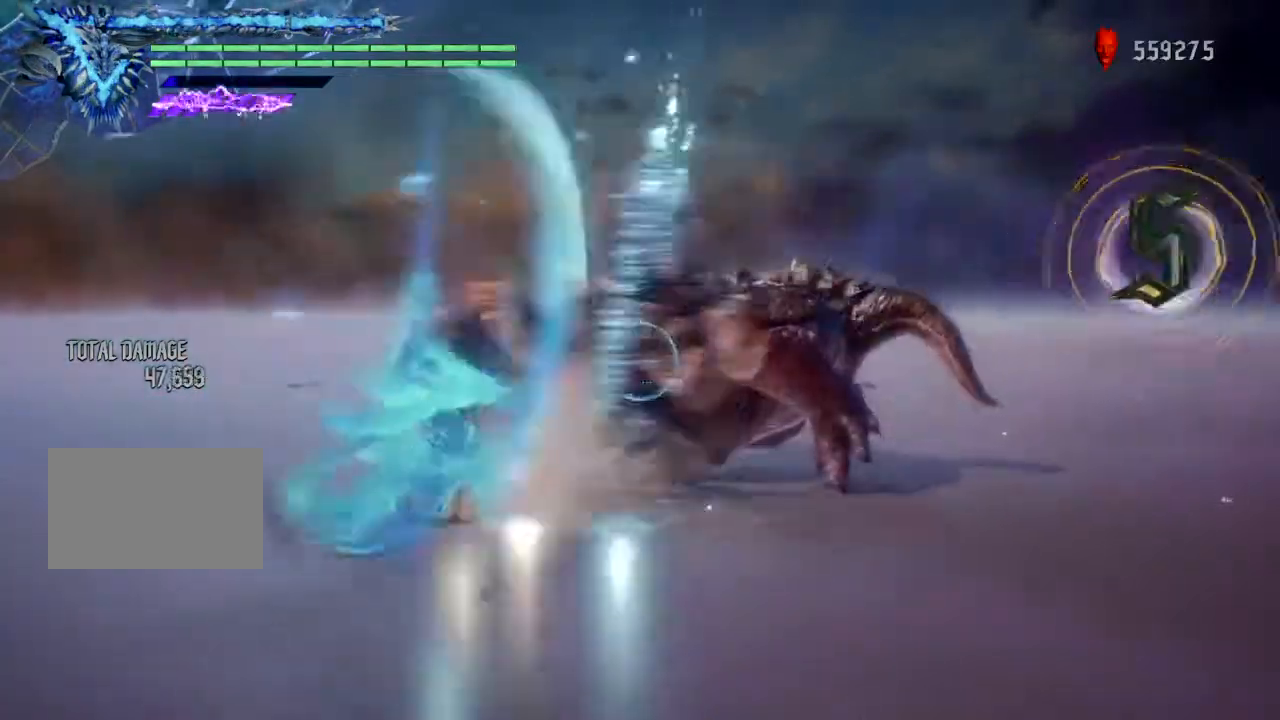
{"buttons": ["TRIANGLE", "R1"], "left_stick": "center", "right_stick": "center", "events": [[134, "TRIANGLE", "up"], [201, "TRIANGLE", "down"], [301, "left_stick", "center"], [334, "TRIANGLE", "up"], [401, "TRIANGLE", "down"]]}
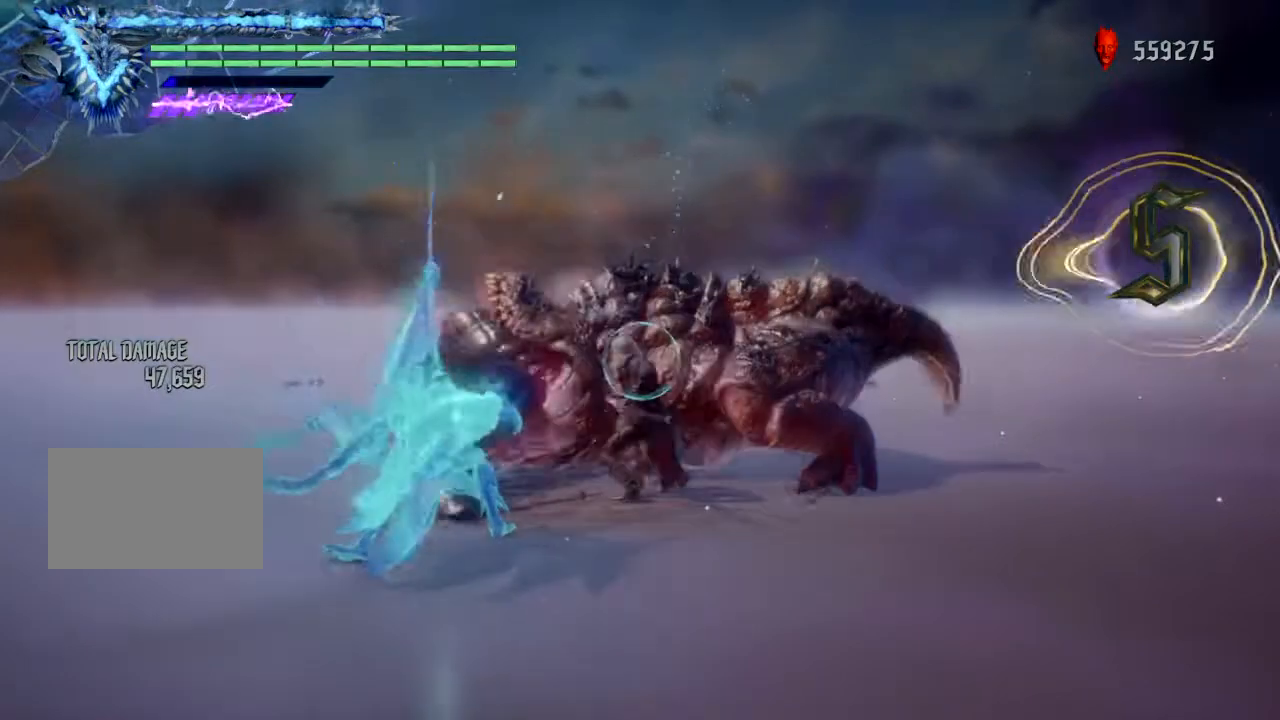
{"buttons": ["R1"], "left_stick": "center", "right_stick": "center", "events": [[67, "TRIANGLE", "up"], [133, "TRIANGLE", "down"], [133, "left_stick", "down"], [300, "TRIANGLE", "up"], [400, "left_stick", "left"], [467, "left_stick", "center"]]}
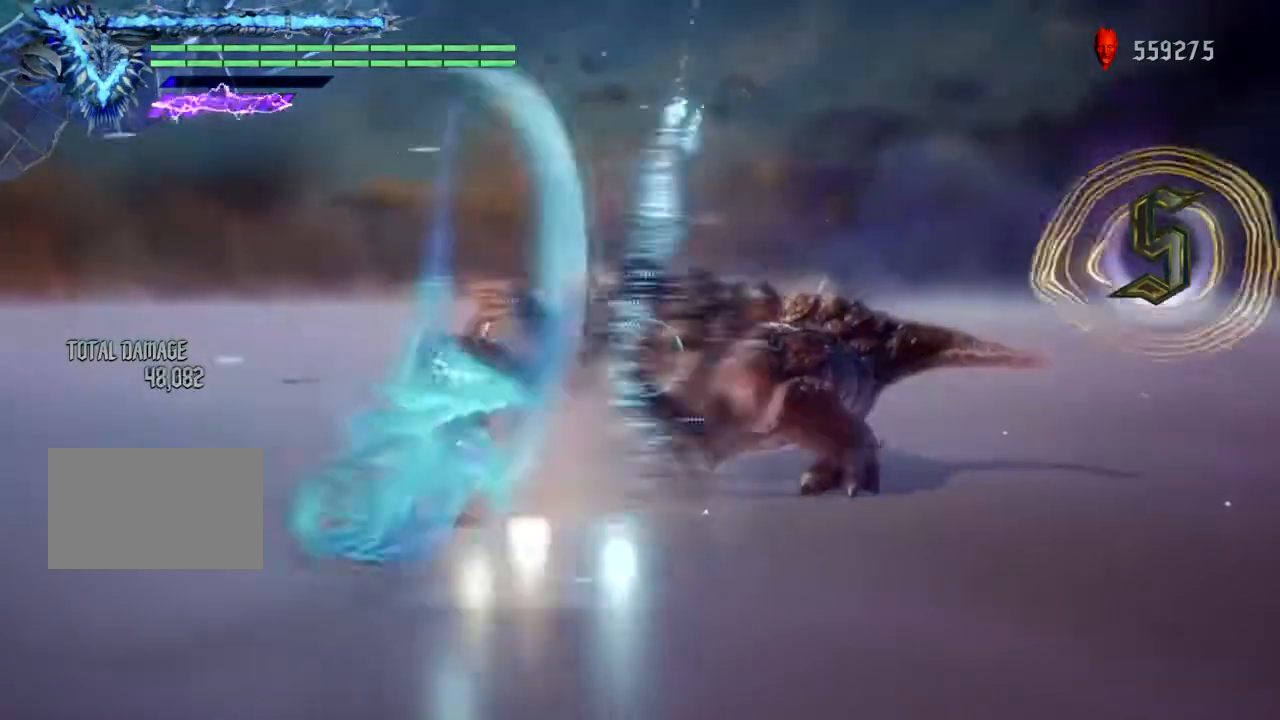
{"buttons": [], "left_stick": "center", "right_stick": "center", "events": [[100, "R1", "up"]]}
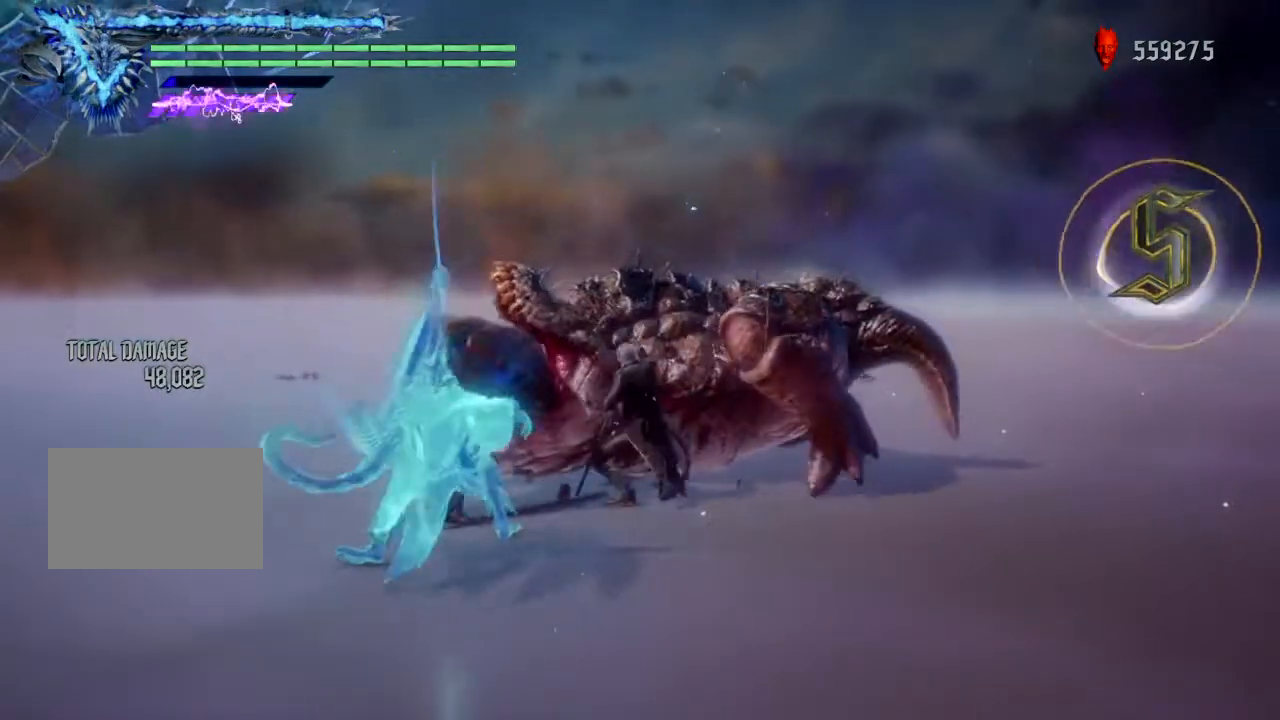
{"buttons": ["R1"], "left_stick": "center", "right_stick": "center", "events": [[67, "DPAD_LEFT", "down"], [200, "DPAD_LEFT", "up"], [300, "R1", "down"], [334, "TRIANGLE", "down"], [501, "TRIANGLE", "up"]]}
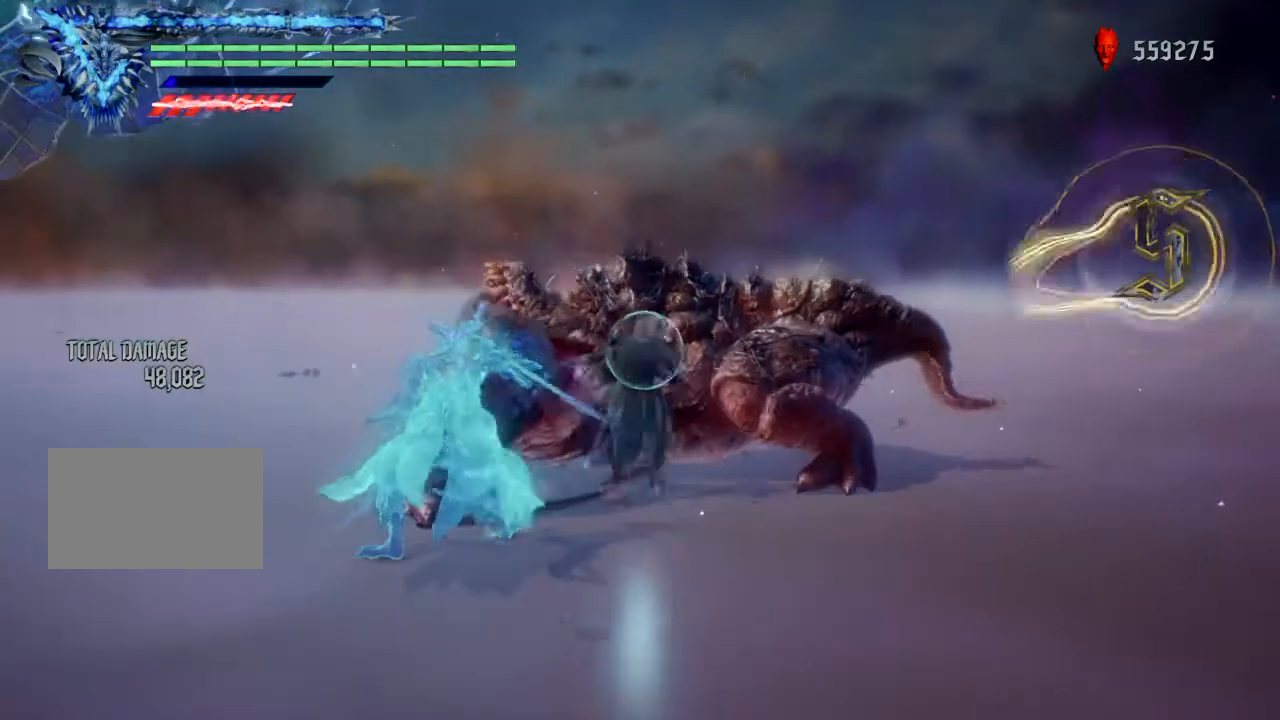
{"buttons": ["R1"], "left_stick": "center", "right_stick": "center", "events": []}